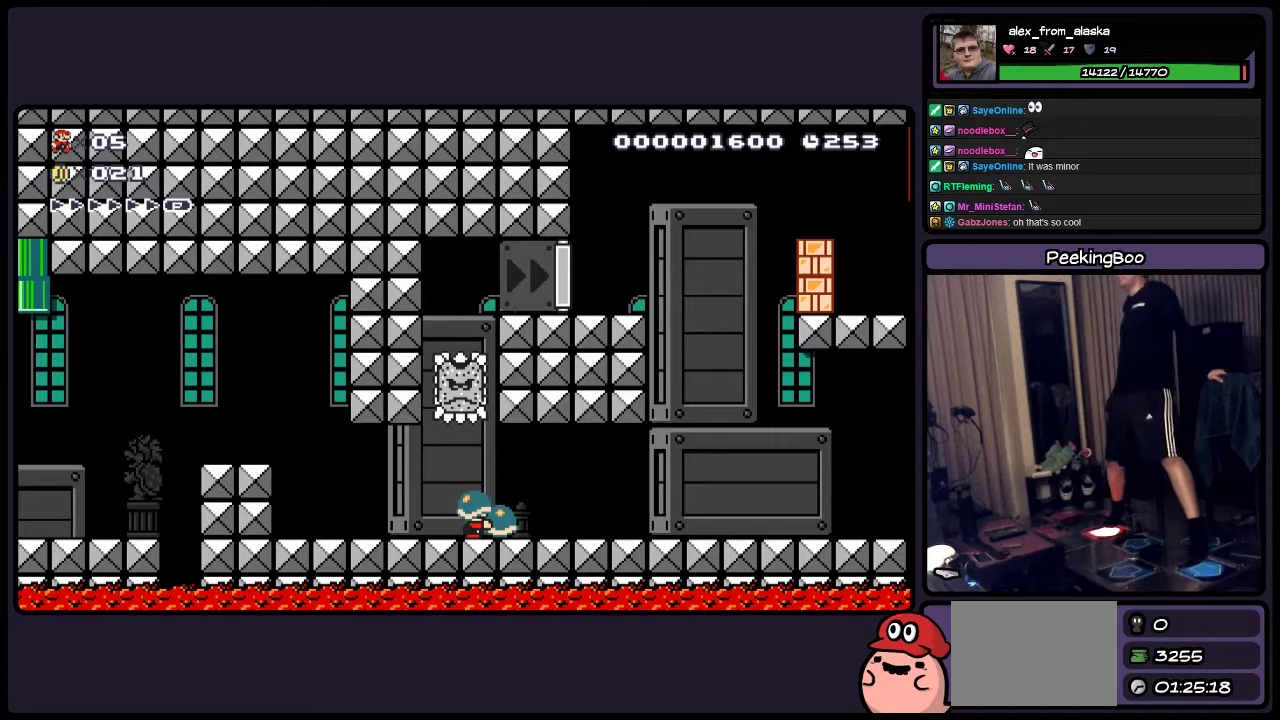
Gameplay with a controller (Nintendo layout); each line is a JSON object with the inputs held at the frame after it. "events" lists button and stick changes between this image and that frame as [ms after this image, input, new state], when the widget could be followed in between. Not read: DPAD_LEFT L3 R3.
{"buttons": ["A", "Y", "DPAD_RIGHT"], "events": [[283, "A", "down"], [483, "DPAD_RIGHT", "down"]]}
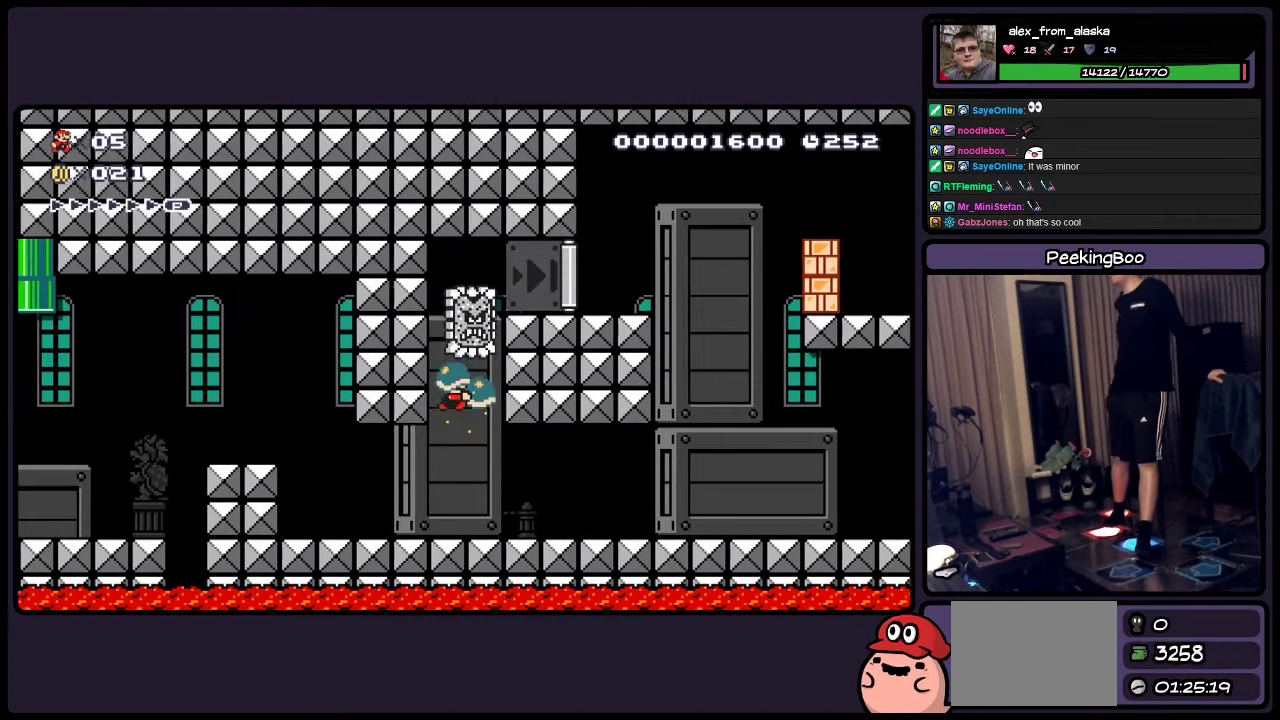
{"buttons": ["Y", "DPAD_RIGHT"], "events": [[483, "A", "up"]]}
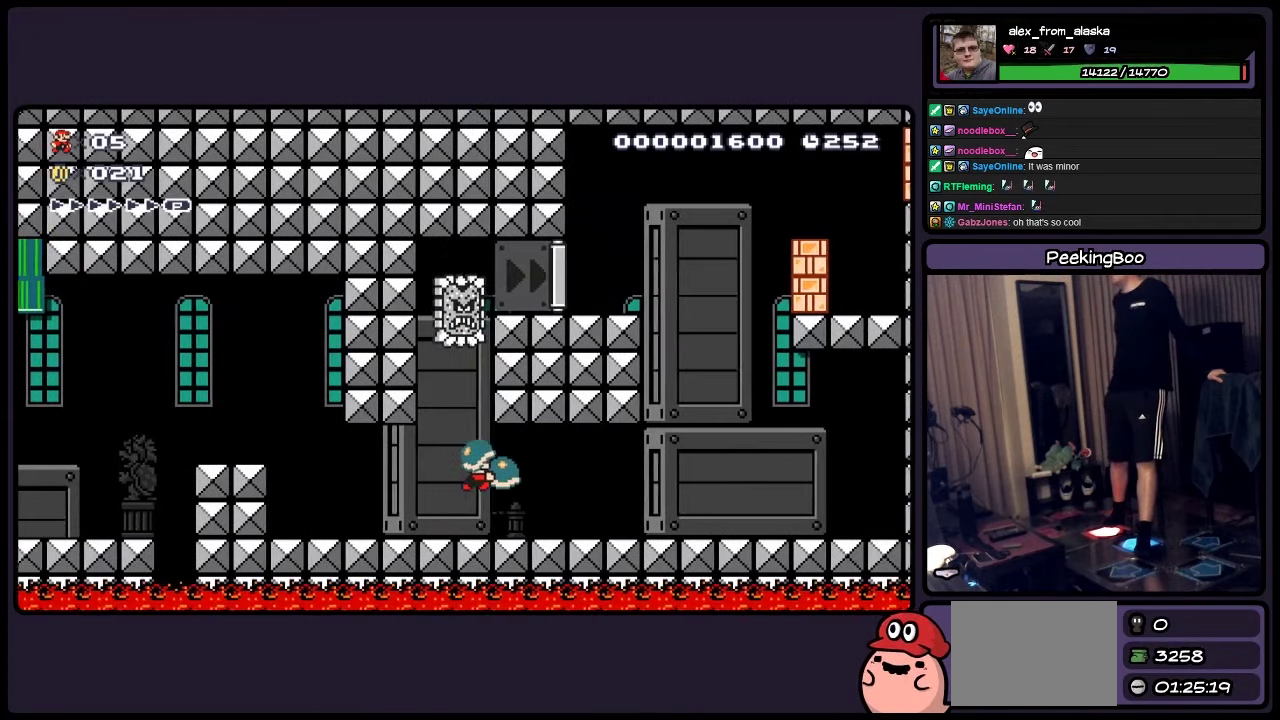
{"buttons": ["Y"], "events": [[150, "DPAD_RIGHT", "up"]]}
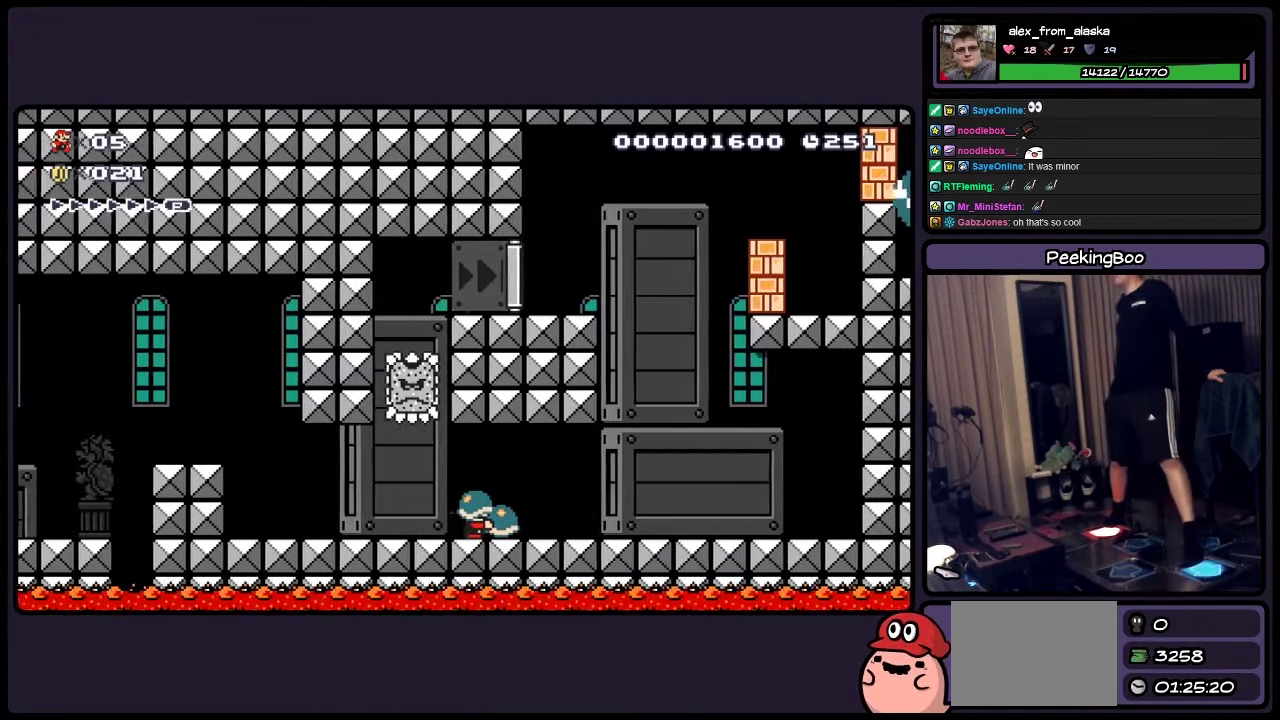
{"buttons": ["A", "Y"], "events": [[367, "A", "down"]]}
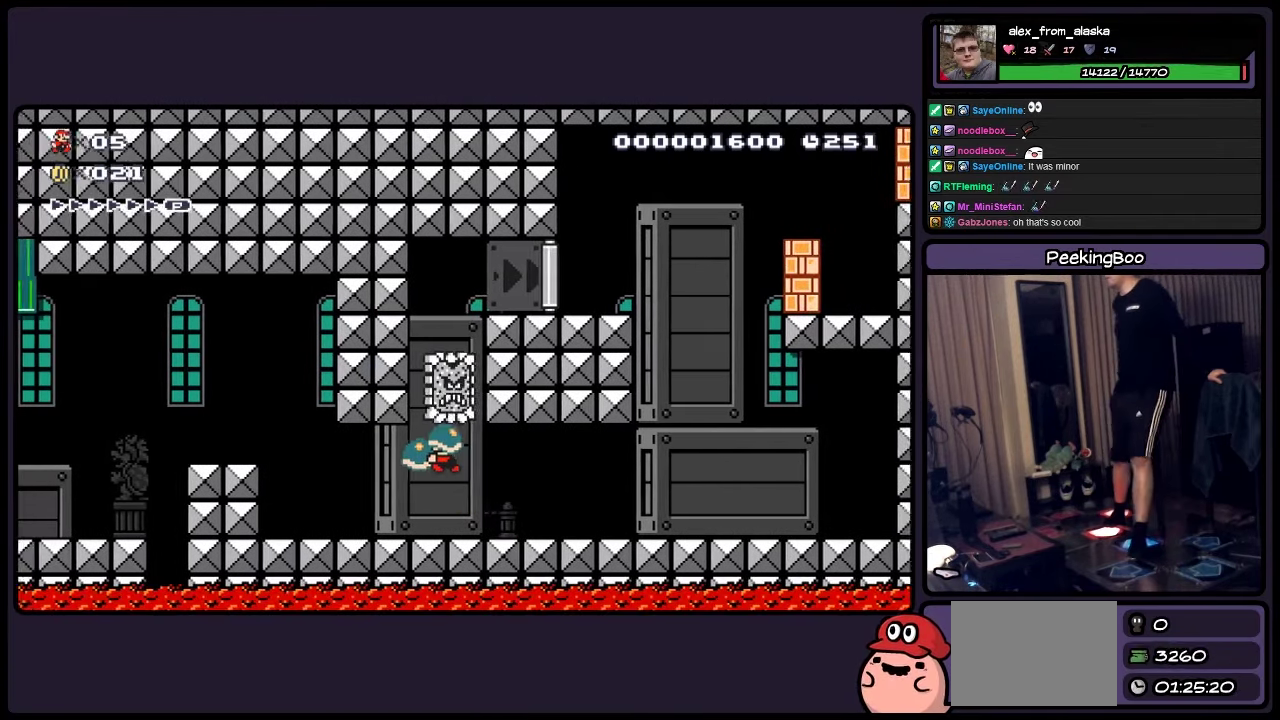
{"buttons": ["A", "Y", "DPAD_RIGHT"], "events": [[67, "DPAD_RIGHT", "down"]]}
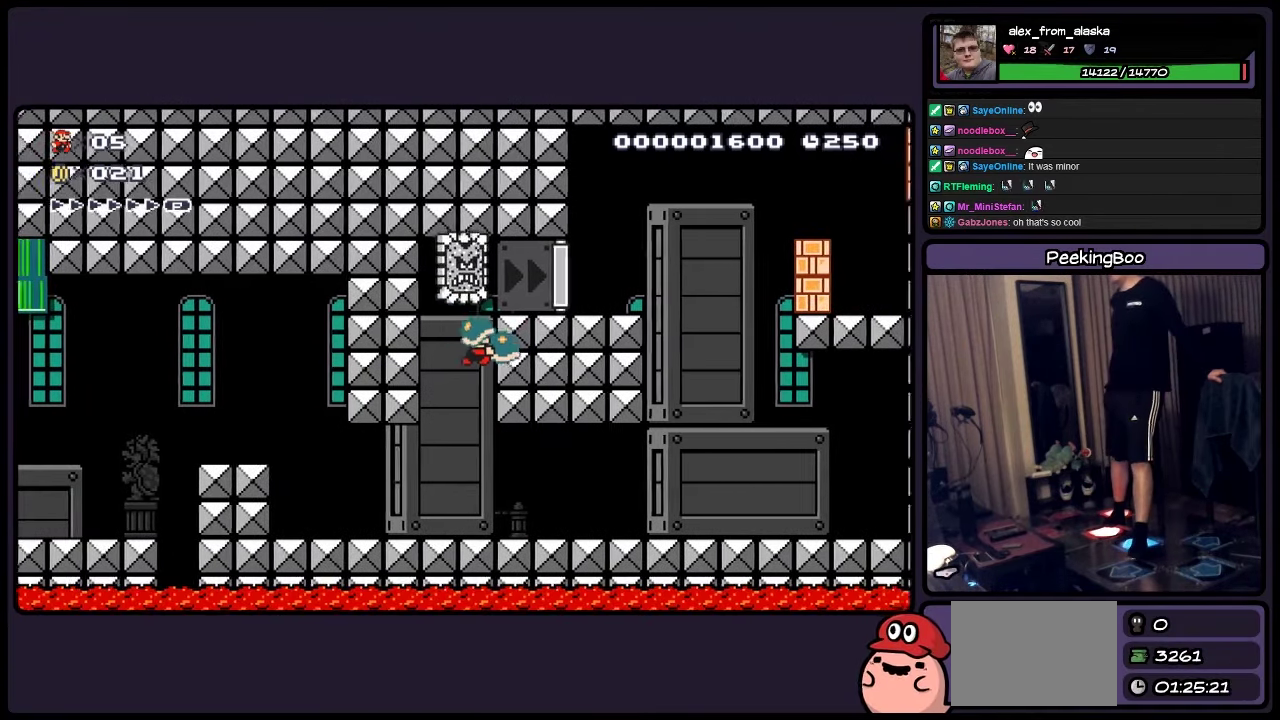
{"buttons": ["Y"], "events": [[117, "A", "up"], [233, "DPAD_RIGHT", "up"]]}
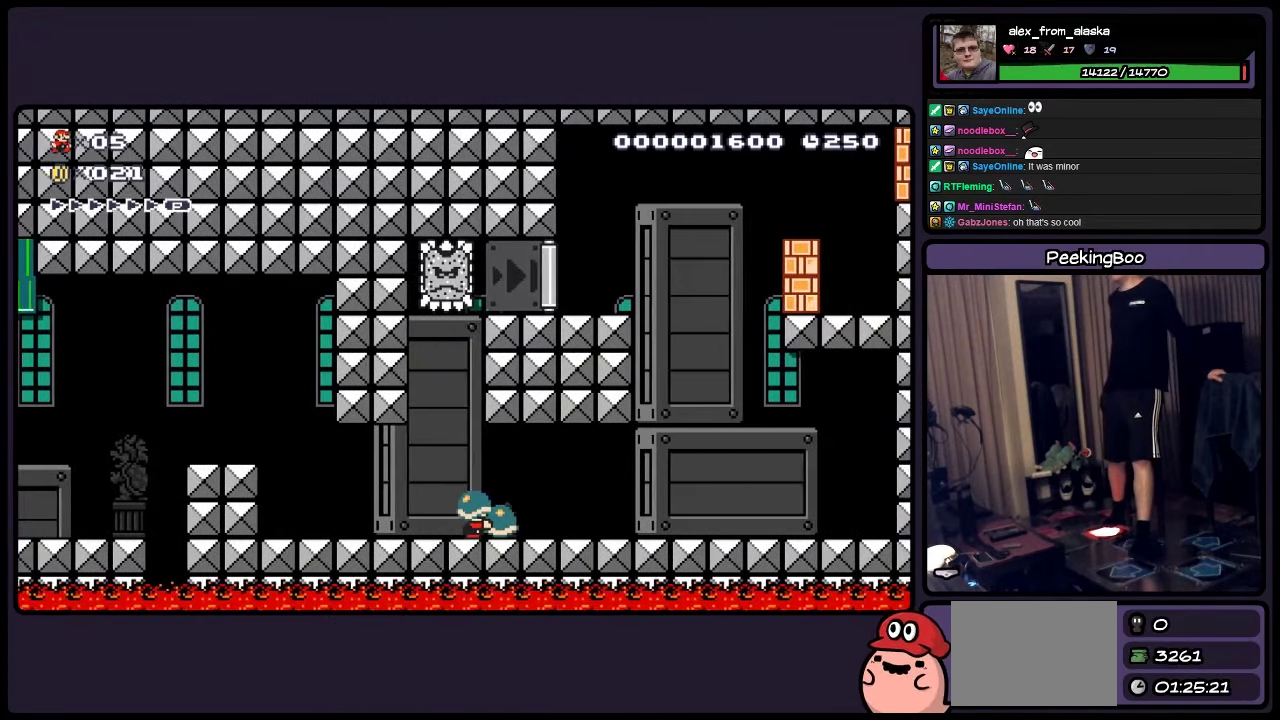
{"buttons": ["Y", "DPAD_RIGHT"], "events": [[283, "DPAD_RIGHT", "down"]]}
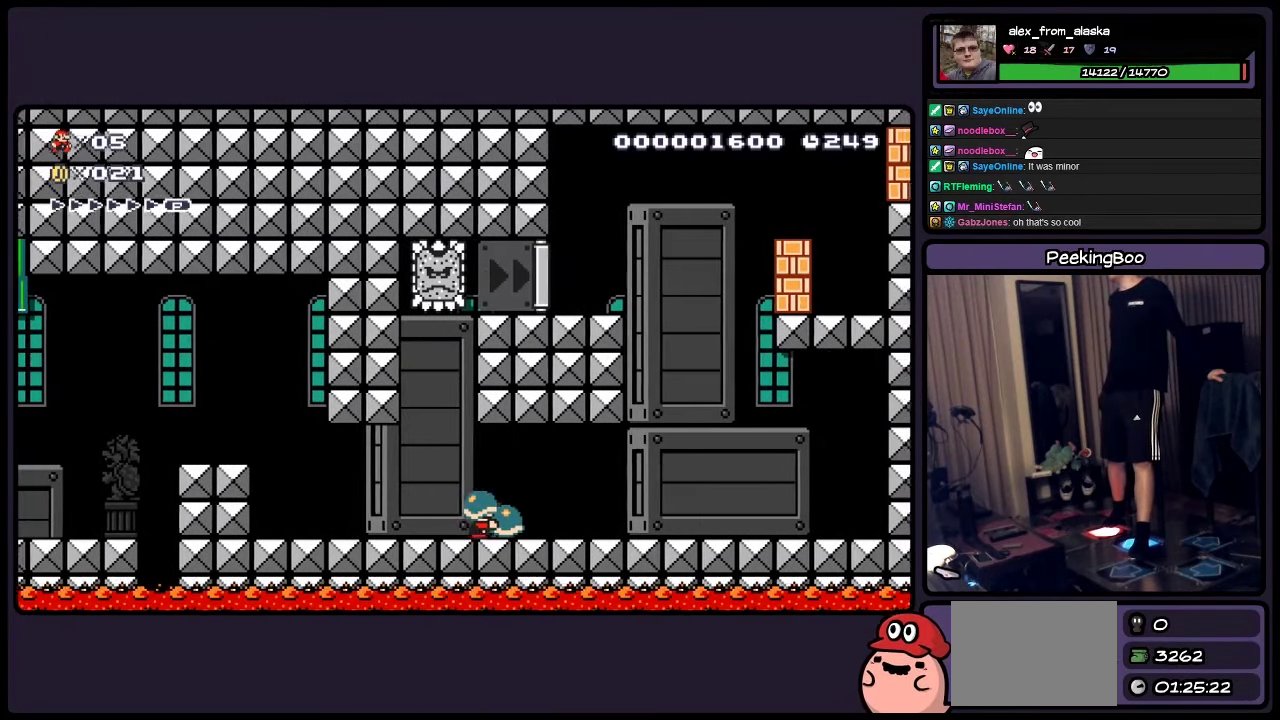
{"buttons": ["Y", "DPAD_RIGHT"], "events": []}
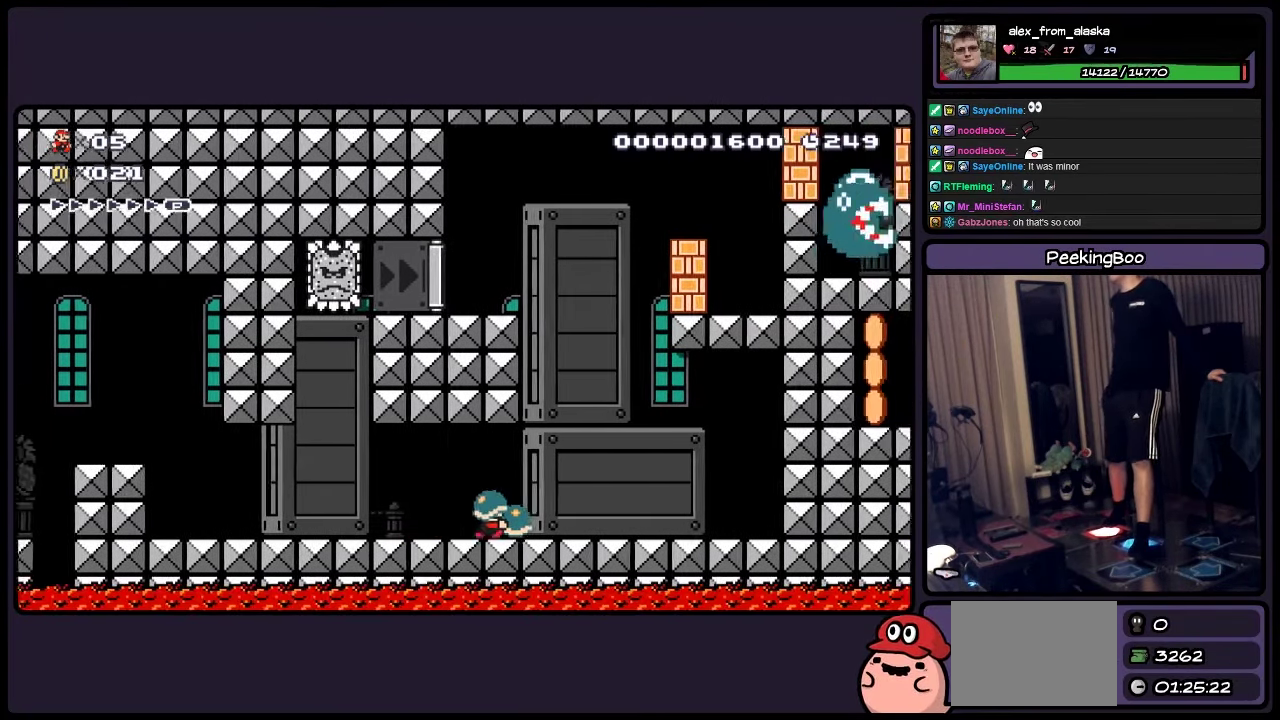
{"buttons": ["A", "Y"], "events": [[67, "A", "down"], [67, "DPAD_RIGHT", "up"]]}
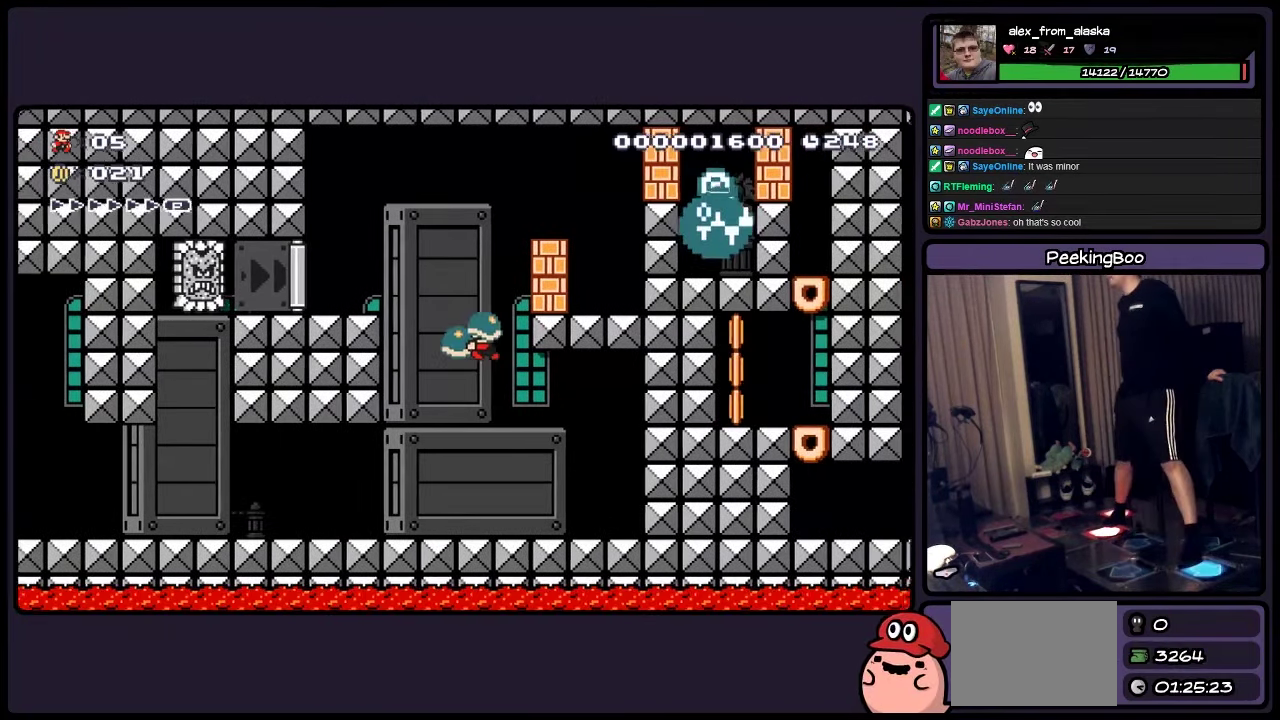
{"buttons": ["Y"], "events": [[233, "A", "up"]]}
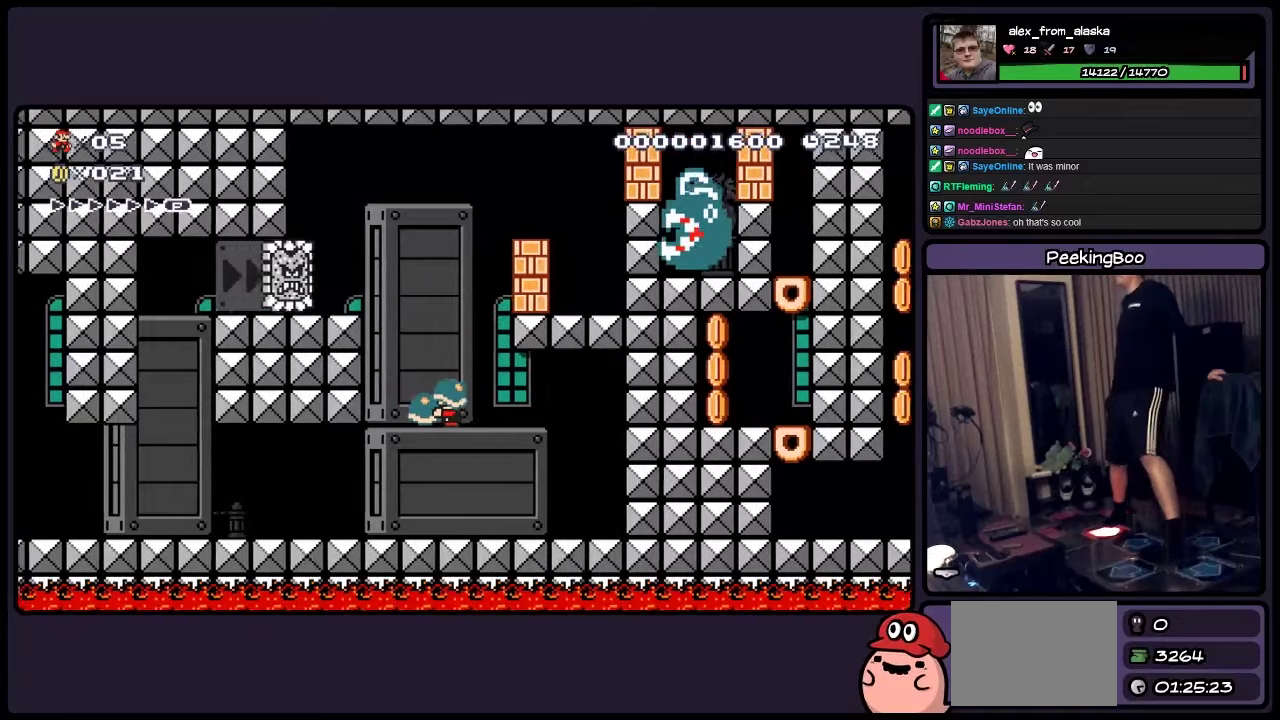
{"buttons": ["Y"], "events": [[284, "DPAD_RIGHT", "down"], [400, "DPAD_RIGHT", "up"]]}
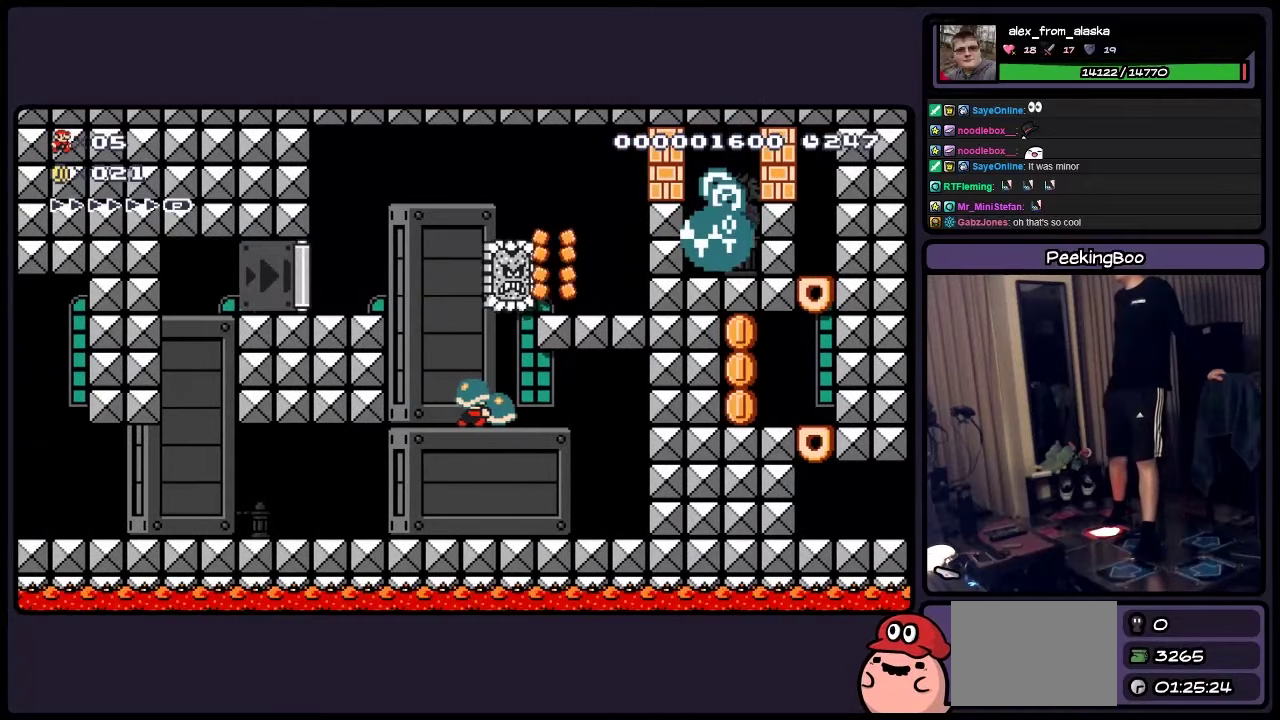
{"buttons": ["Y", "DPAD_RIGHT"], "events": [[484, "DPAD_RIGHT", "down"]]}
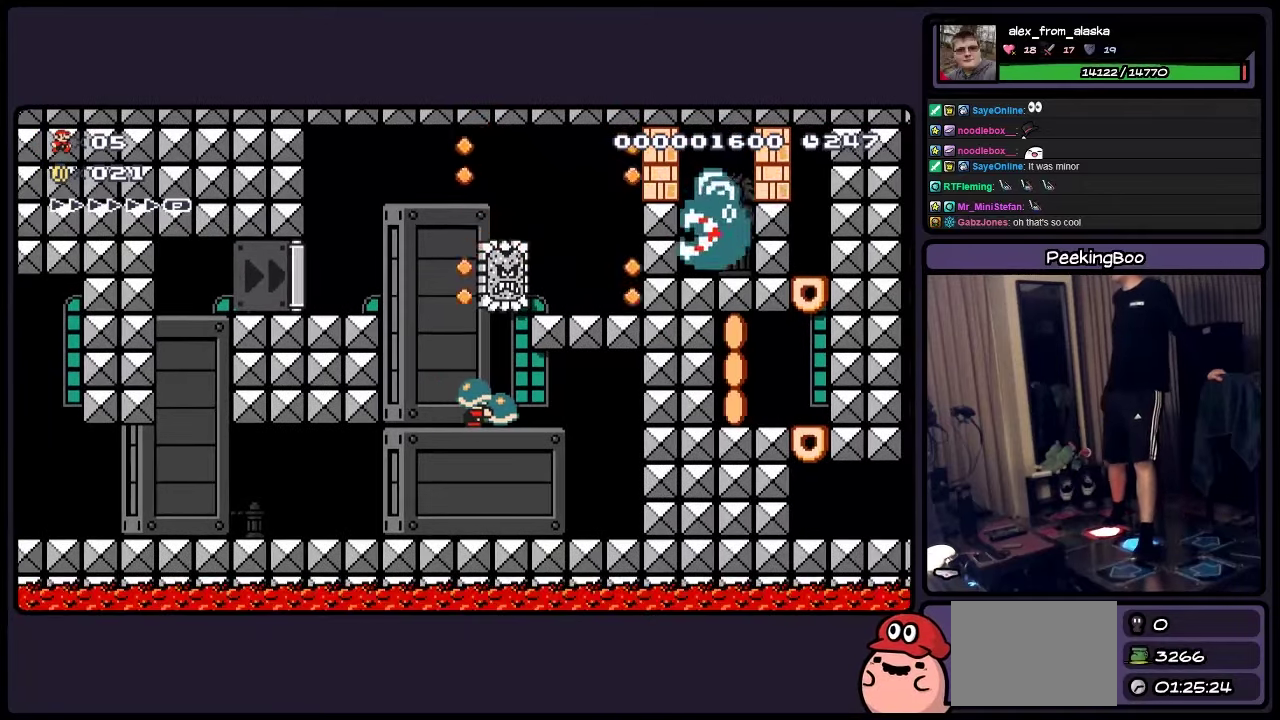
{"buttons": ["A", "Y"], "events": [[67, "A", "down"], [200, "DPAD_RIGHT", "up"]]}
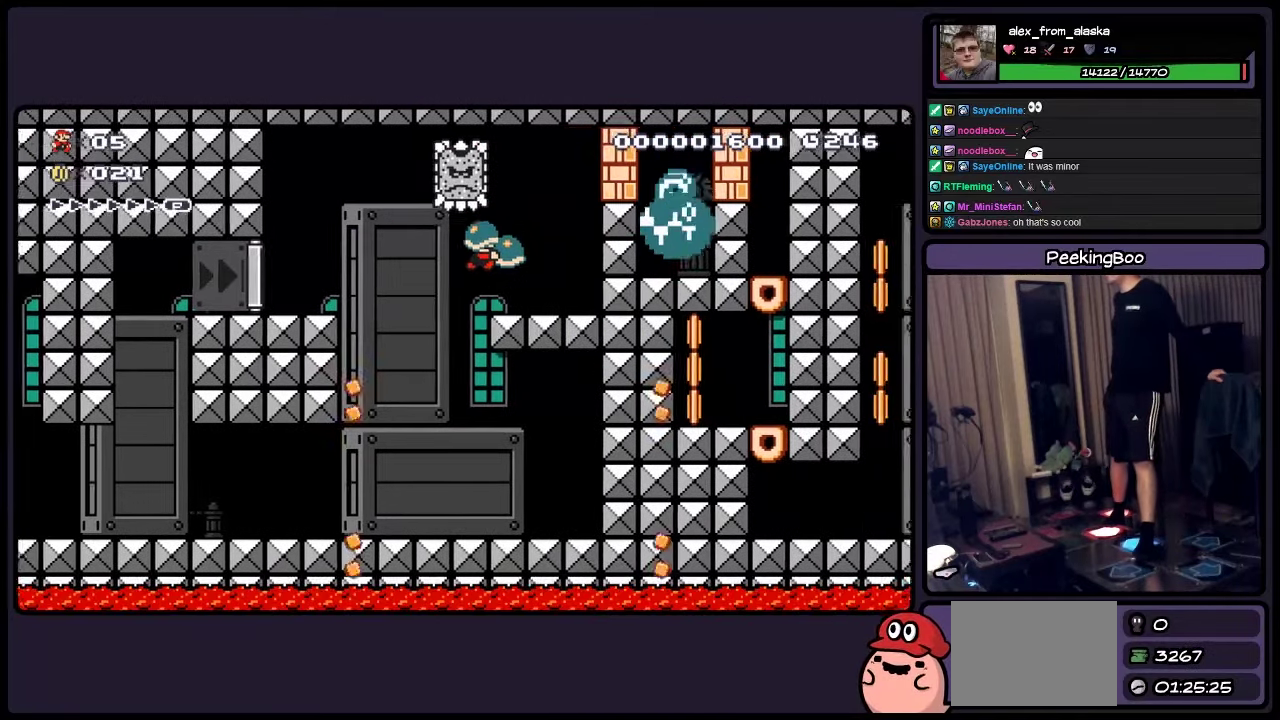
{"buttons": ["Y"], "events": [[34, "DPAD_RIGHT", "down"], [234, "A", "up"], [234, "DPAD_RIGHT", "up"]]}
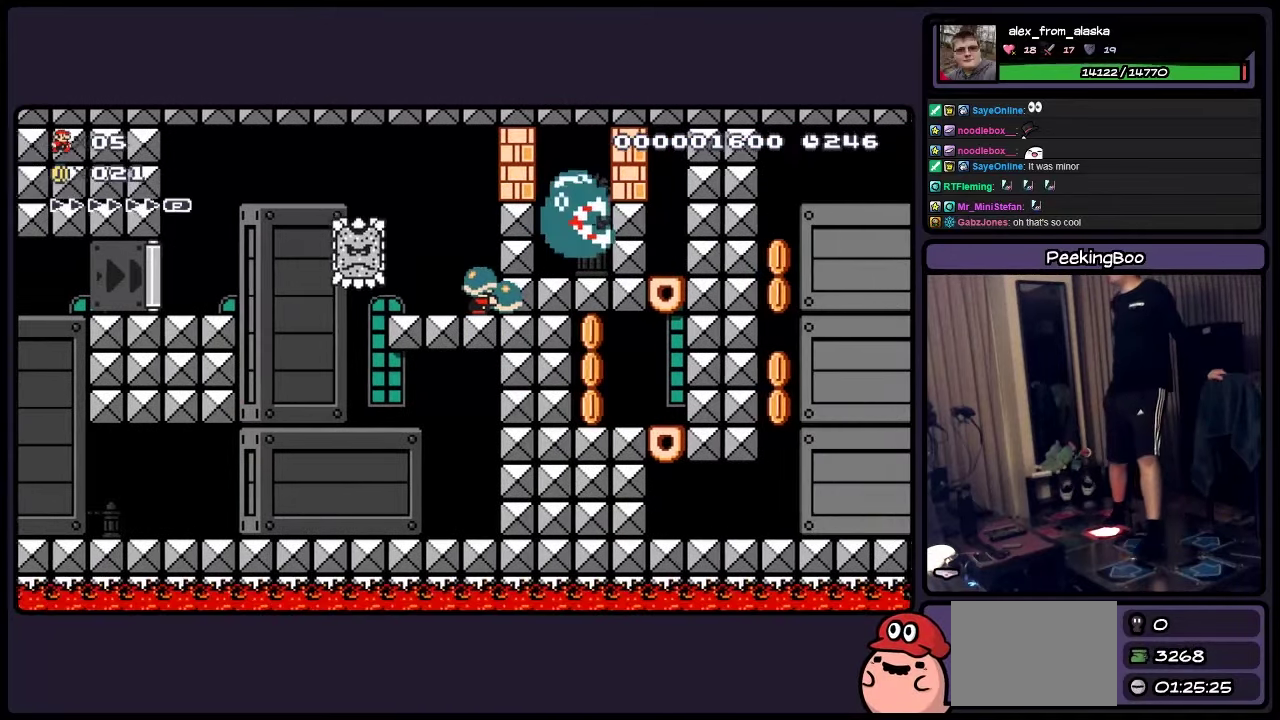
{"buttons": ["Y"], "events": []}
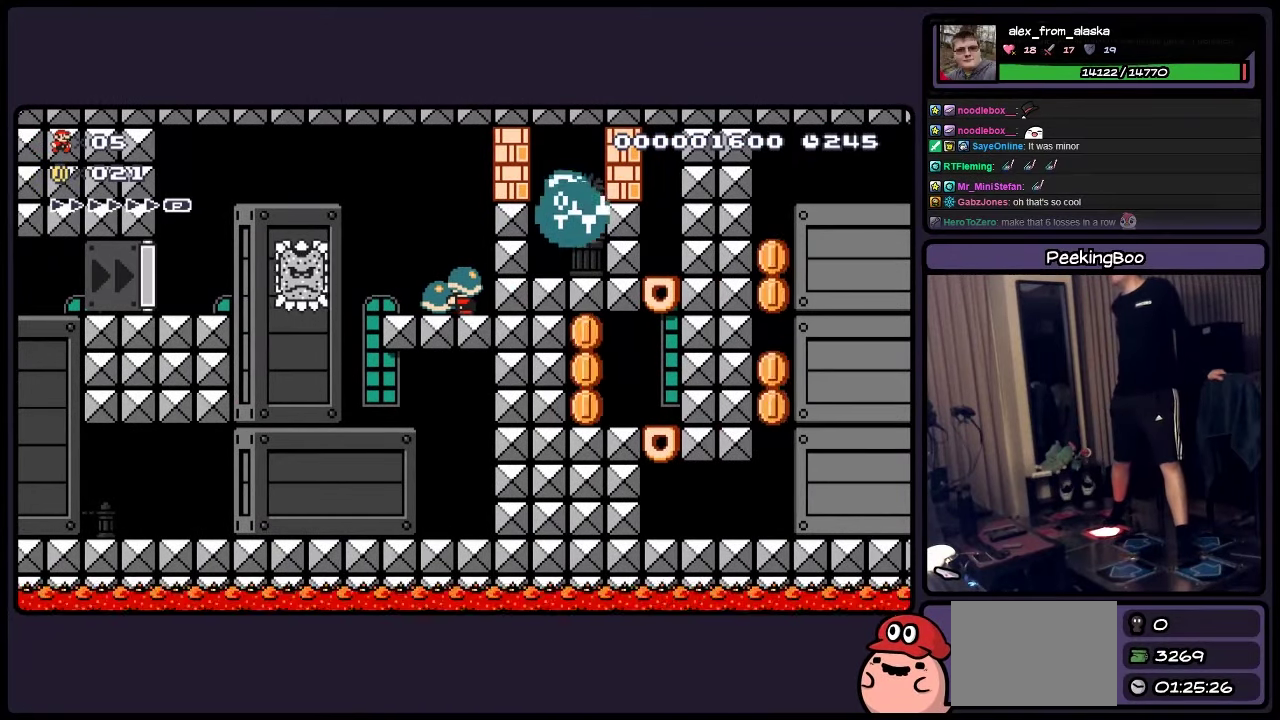
{"buttons": ["Y"], "events": []}
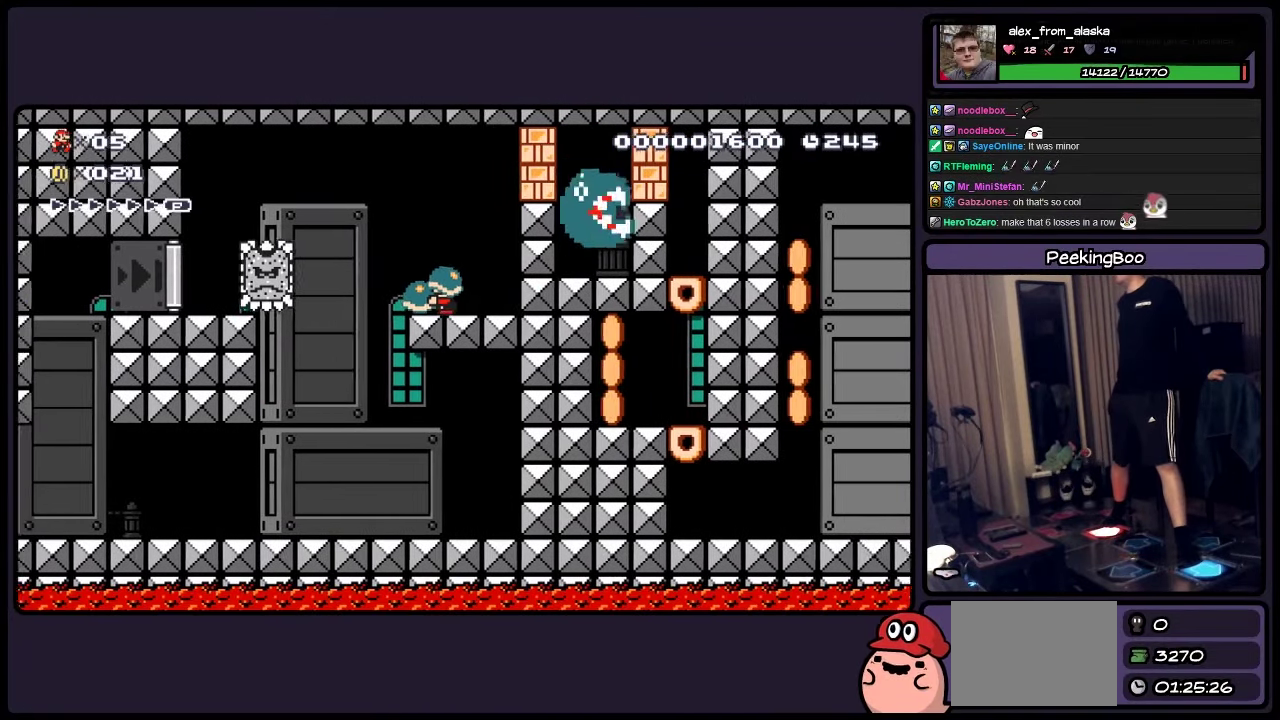
{"buttons": ["Y"], "events": []}
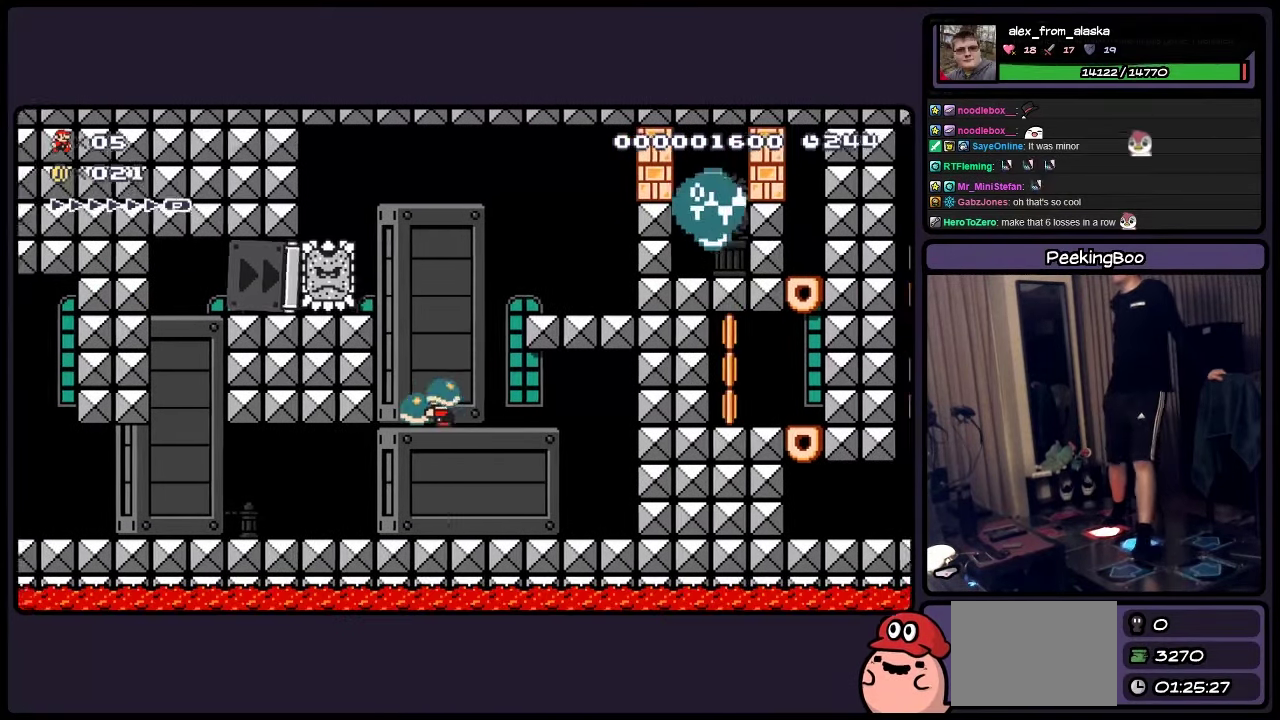
{"buttons": ["Y"], "events": [[34, "DPAD_RIGHT", "down"], [200, "DPAD_RIGHT", "up"]]}
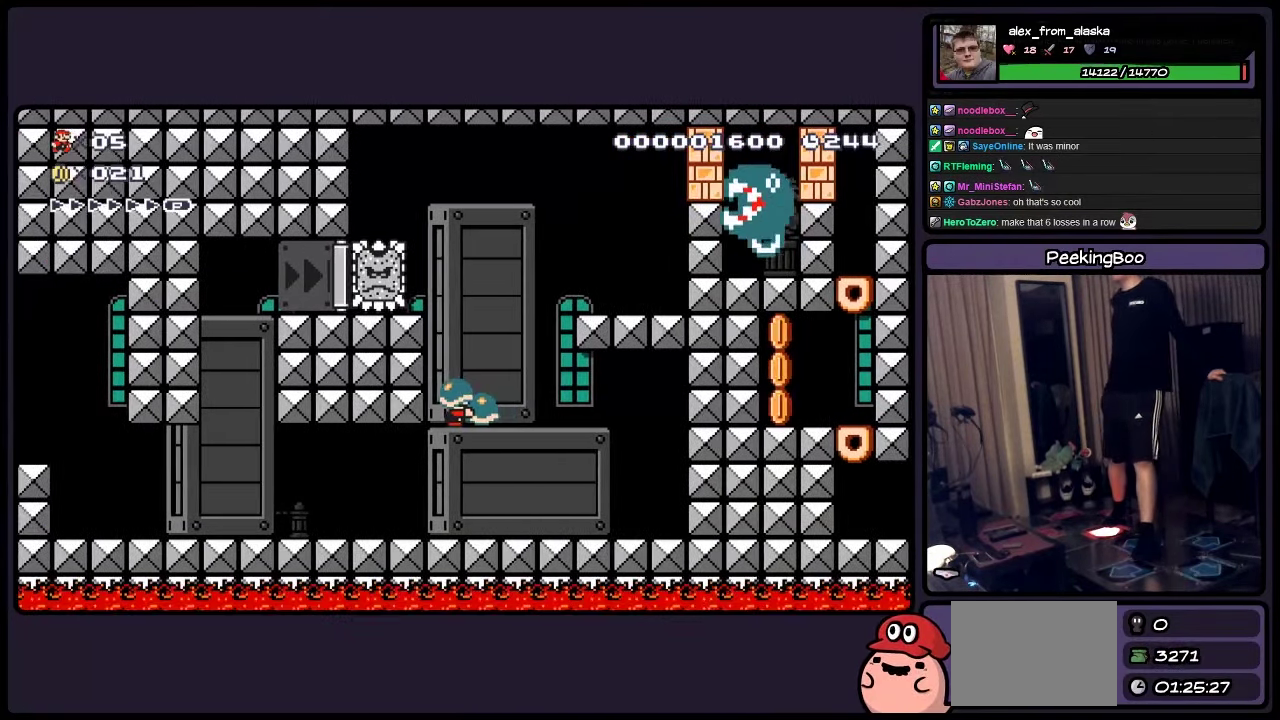
{"buttons": ["Y", "DPAD_RIGHT"], "events": [[484, "DPAD_RIGHT", "down"]]}
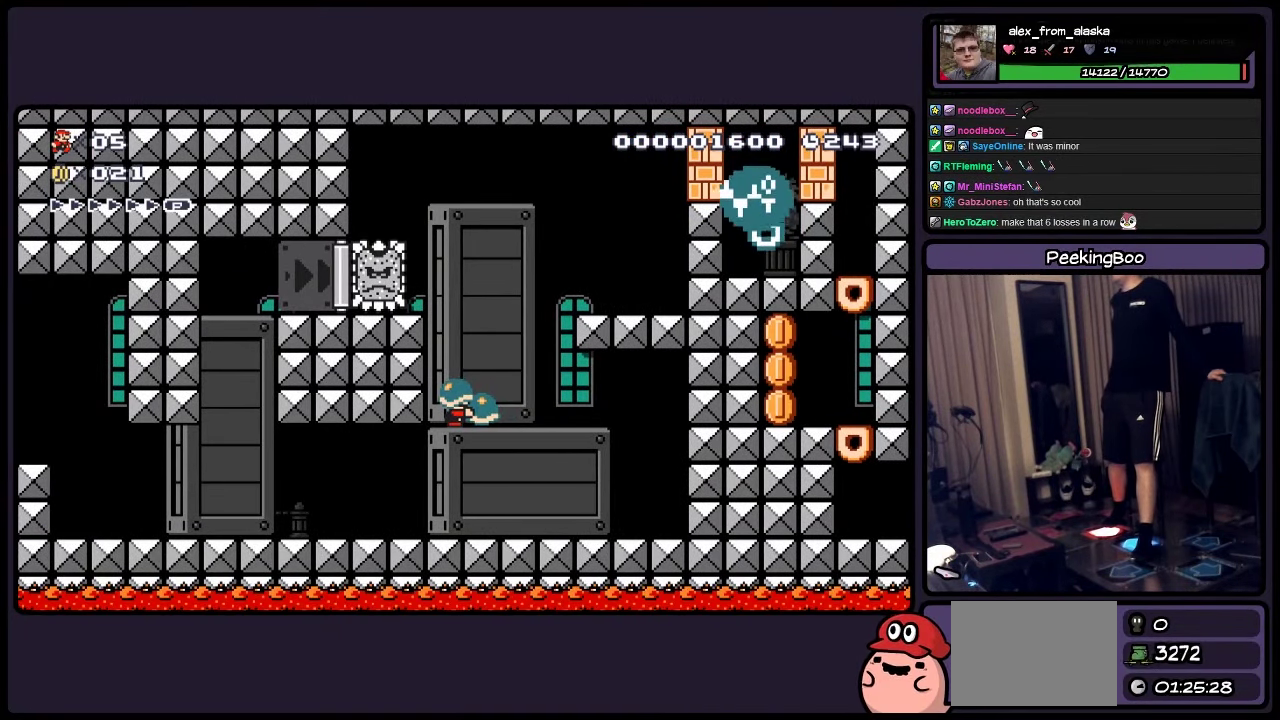
{"buttons": ["A", "Y"], "events": [[117, "DPAD_RIGHT", "up"], [484, "A", "down"]]}
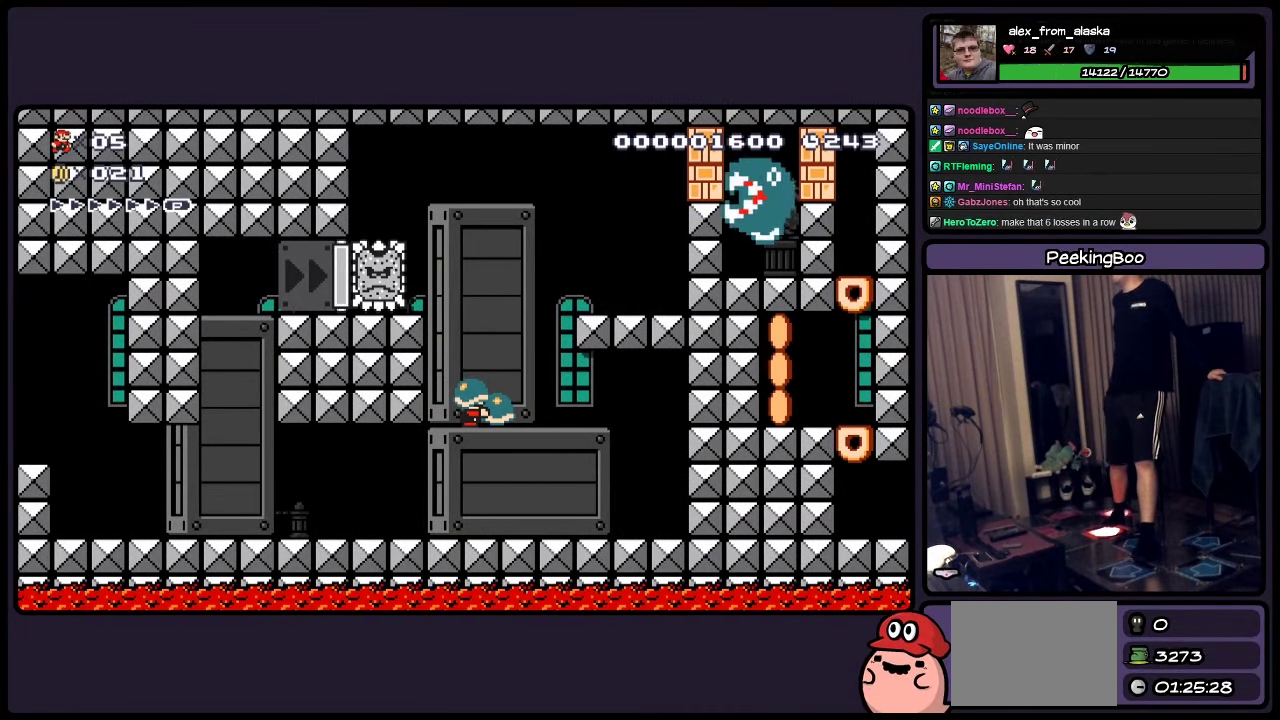
{"buttons": ["A", "Y"], "events": [[66, "A", "up"], [483, "A", "down"]]}
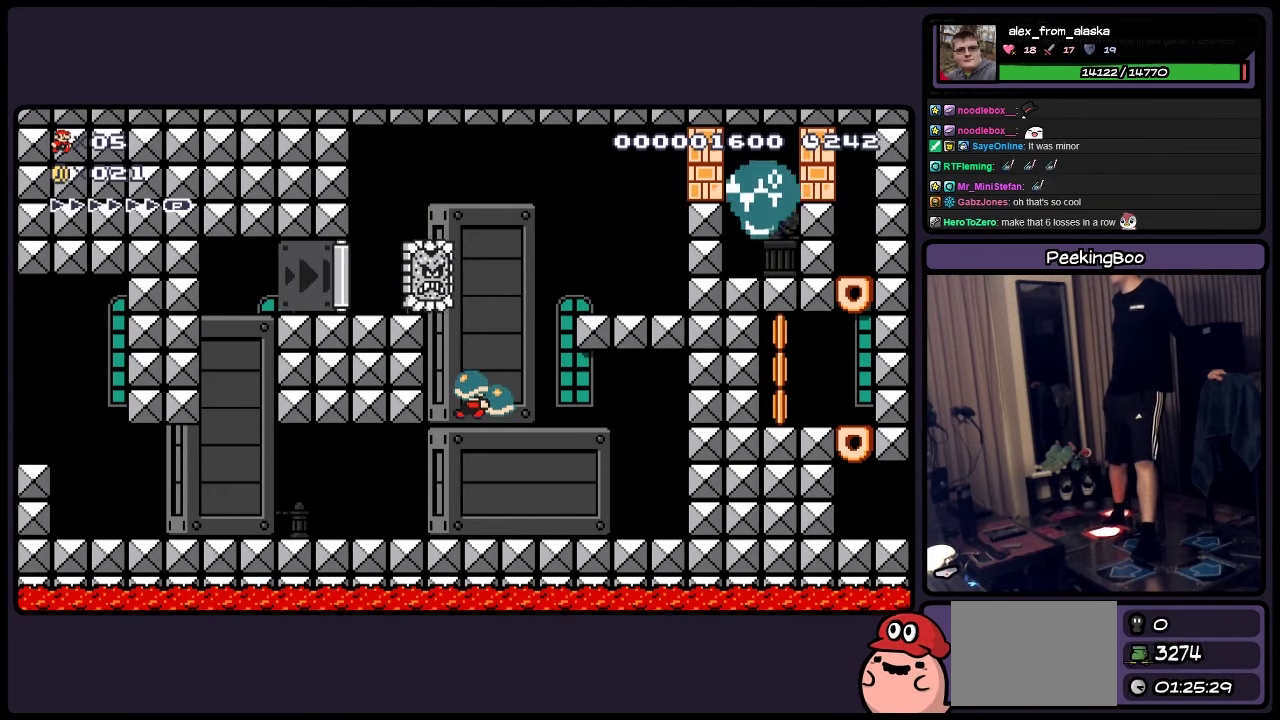
{"buttons": ["A", "Y"], "events": []}
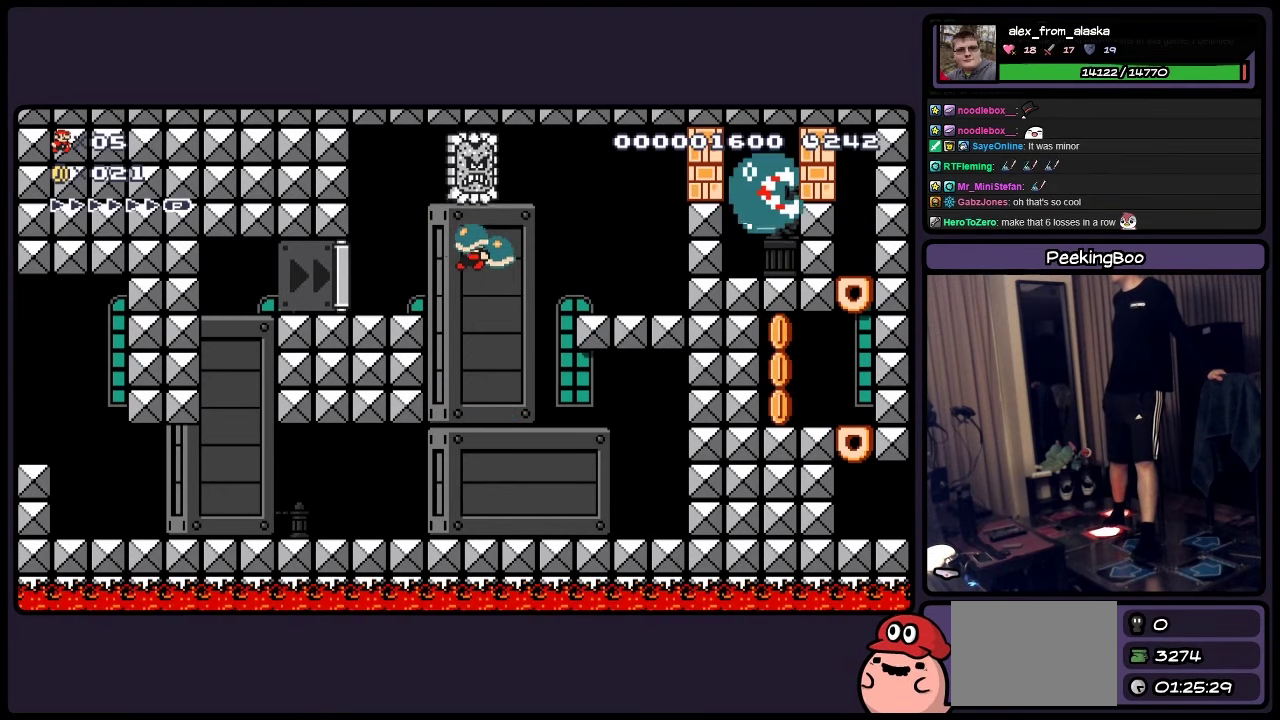
{"buttons": ["Y"], "events": [[66, "A", "up"]]}
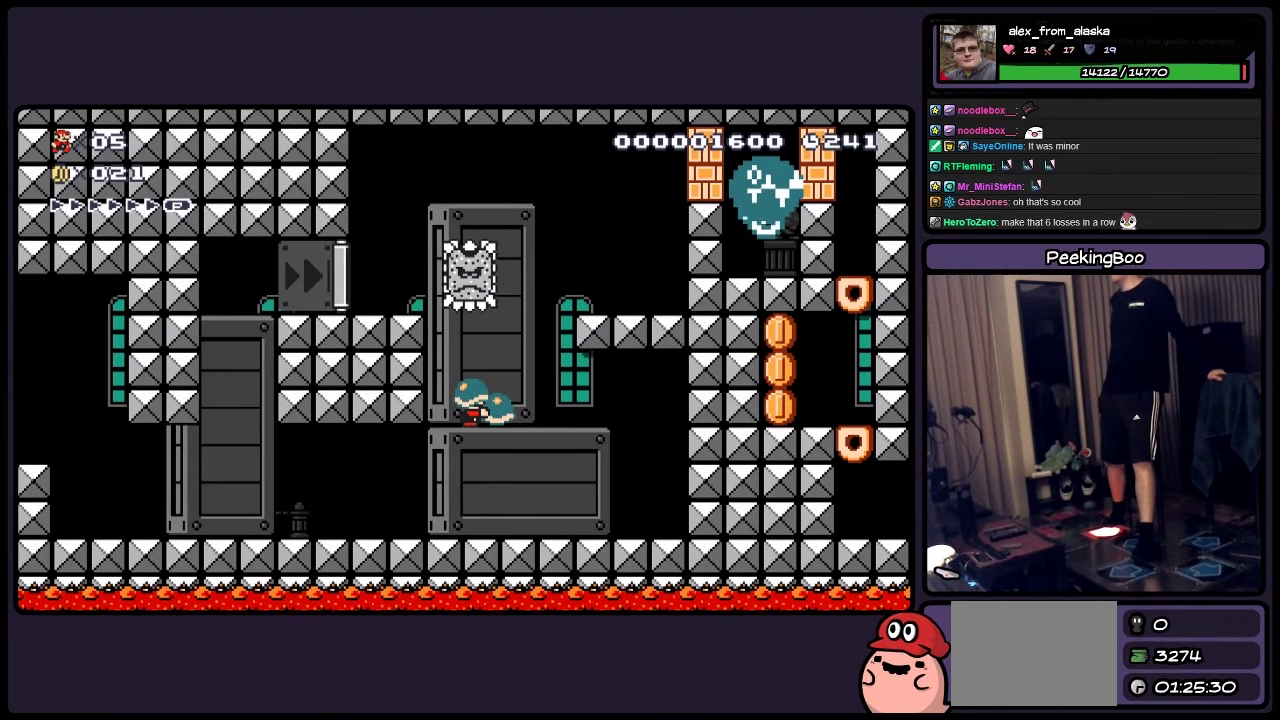
{"buttons": ["A", "Y"], "events": [[233, "A", "down"]]}
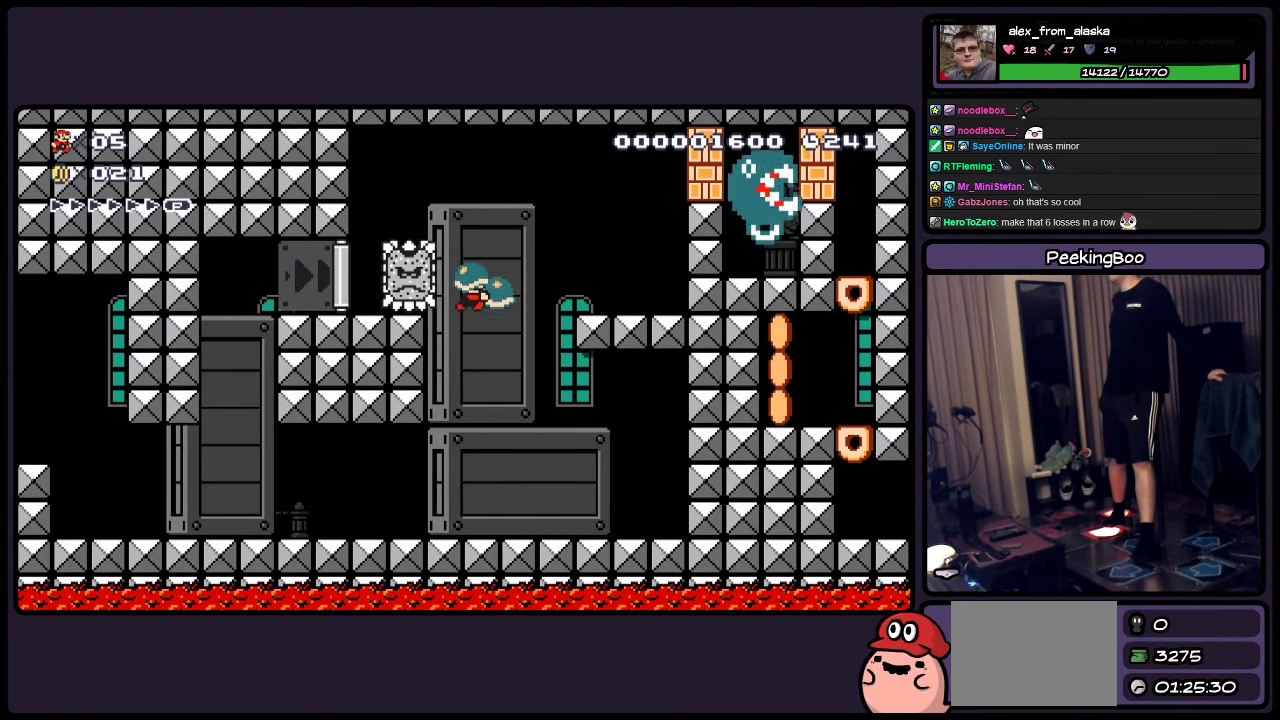
{"buttons": ["Y"], "events": [[66, "A", "up"]]}
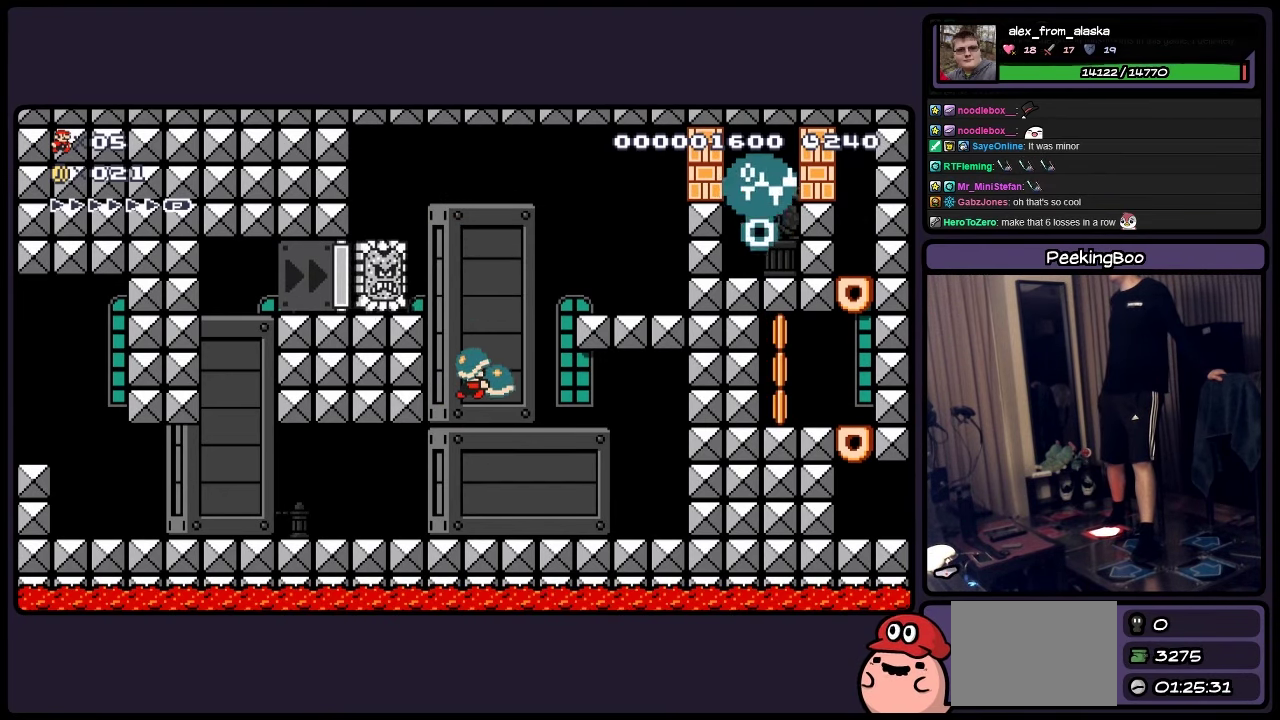
{"buttons": ["A", "Y"], "events": [[366, "A", "down"]]}
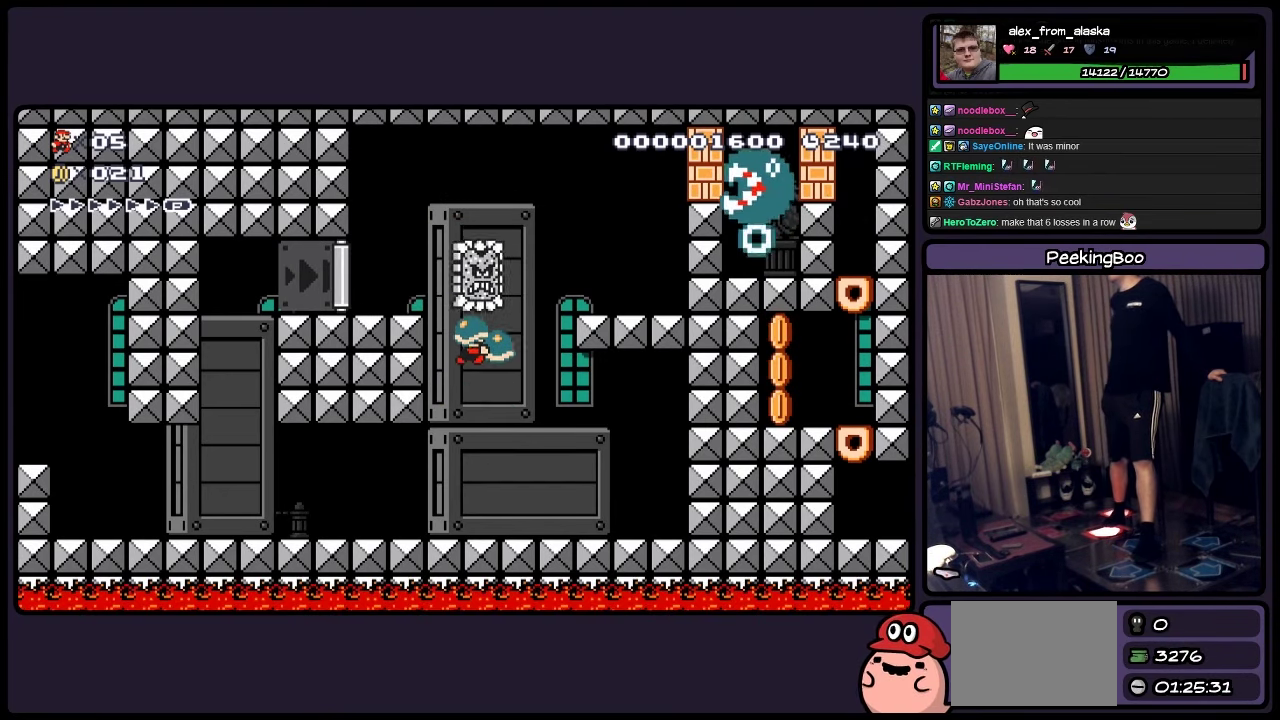
{"buttons": ["A", "Y"], "events": []}
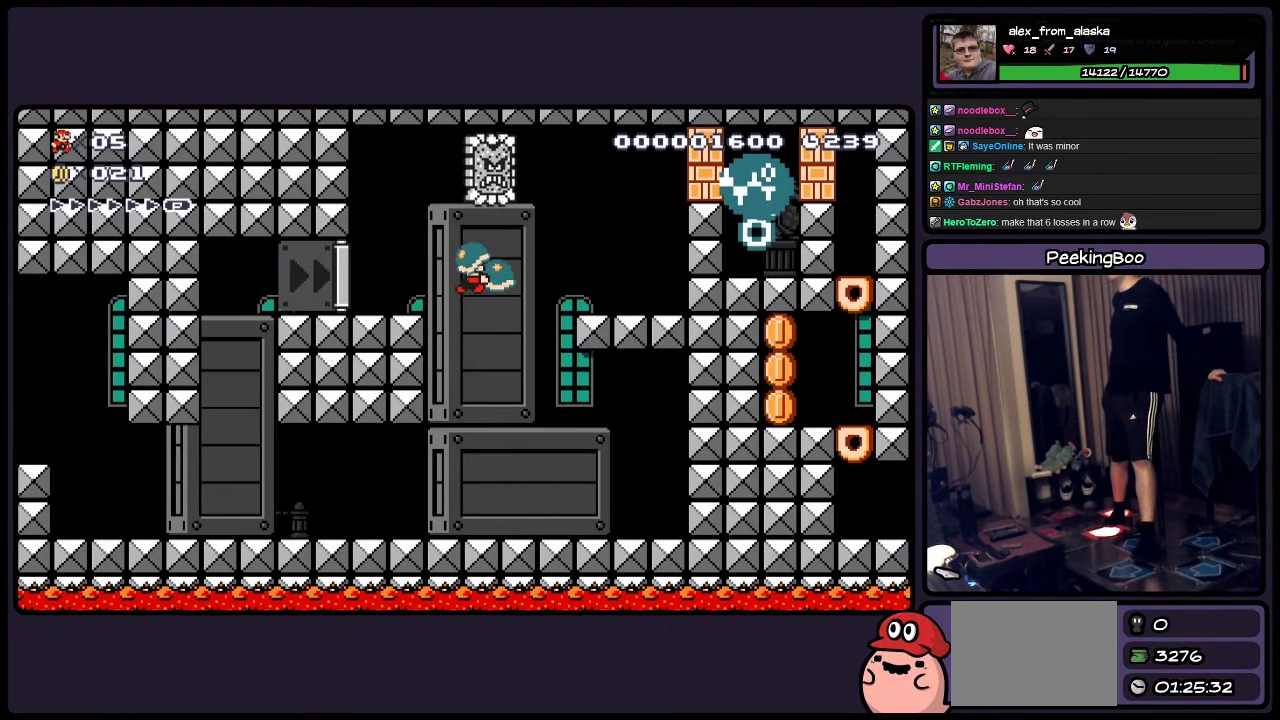
{"buttons": ["Y"], "events": [[233, "A", "up"]]}
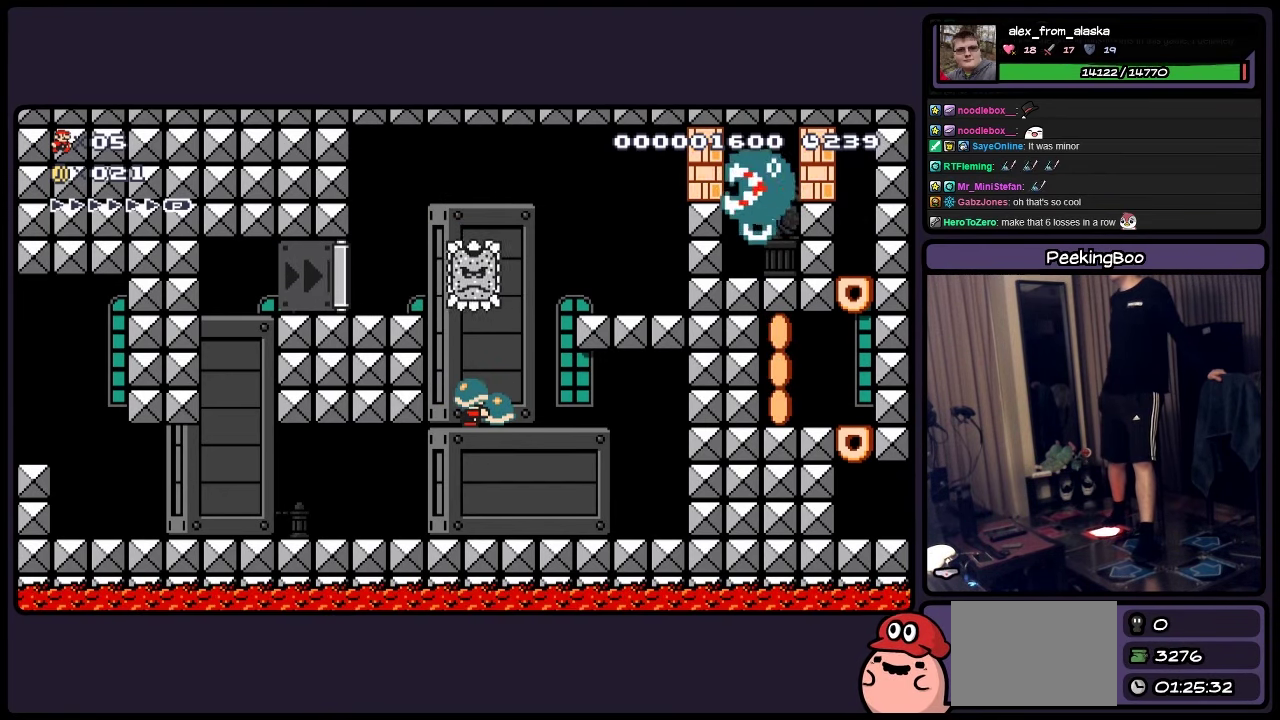
{"buttons": ["Y", "DPAD_RIGHT"], "events": [[316, "DPAD_RIGHT", "down"]]}
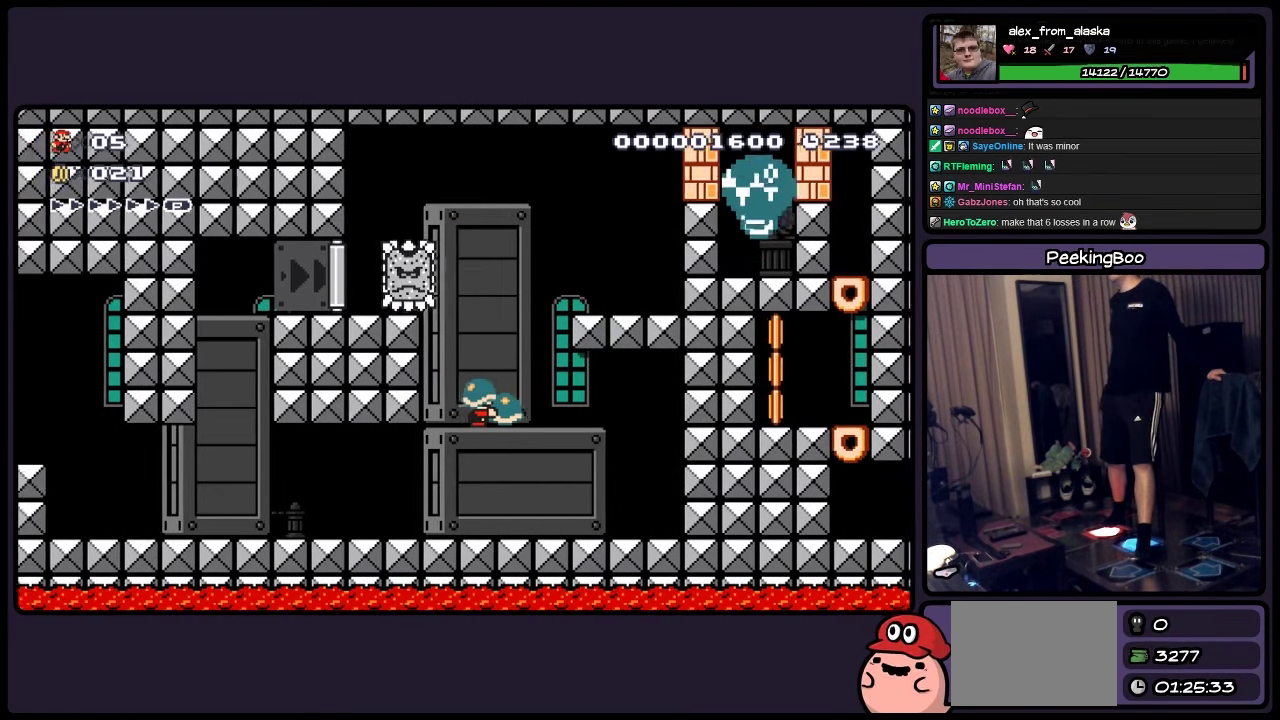
{"buttons": ["Y"], "events": [[116, "DPAD_RIGHT", "up"]]}